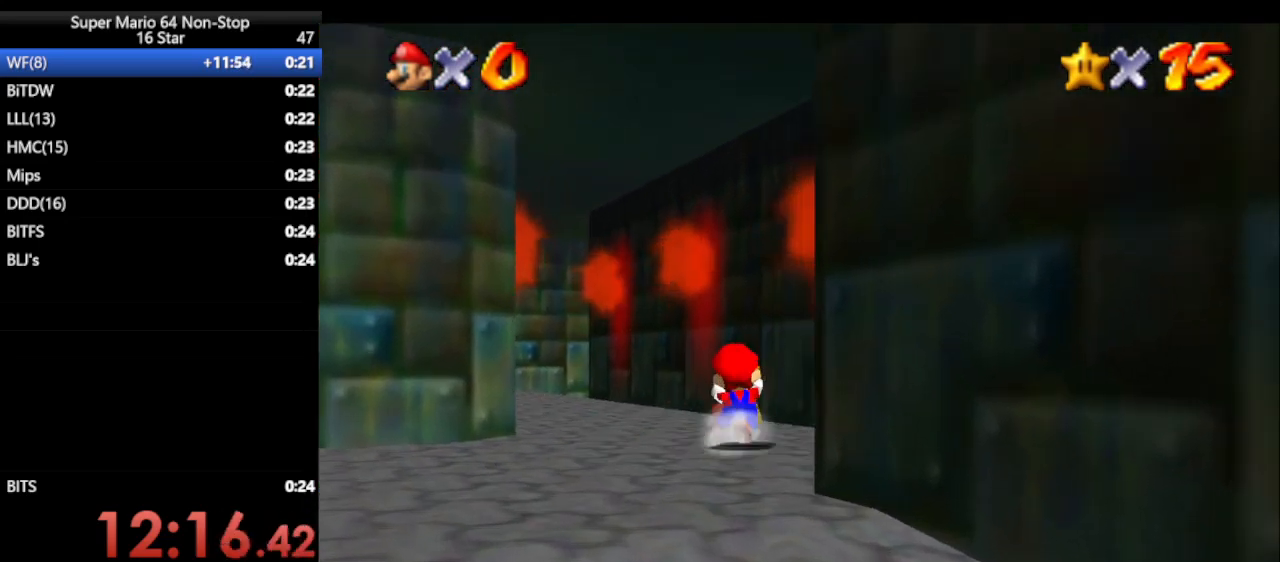
Gameplay with a controller (Nintendo layout); each line is a JSON object with the inputs held at the frame after it. "events" lists button and stick changes between this image and that frame as [ms after this image, input, new state], when the widget could be followed in between. Not read: L1 L3 R3 X Y.
{"buttons": [], "left_stick": "up", "events": [[150, "A", "down"], [233, "A", "up"]]}
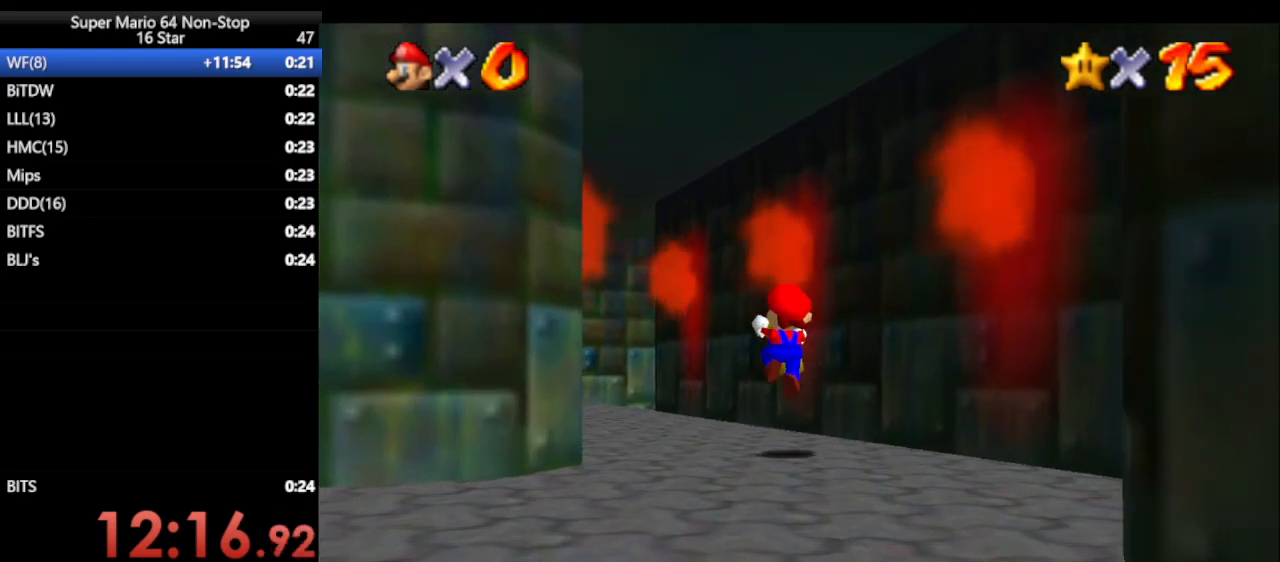
{"buttons": [], "left_stick": "up", "events": [[283, "A", "down"], [350, "A", "up"]]}
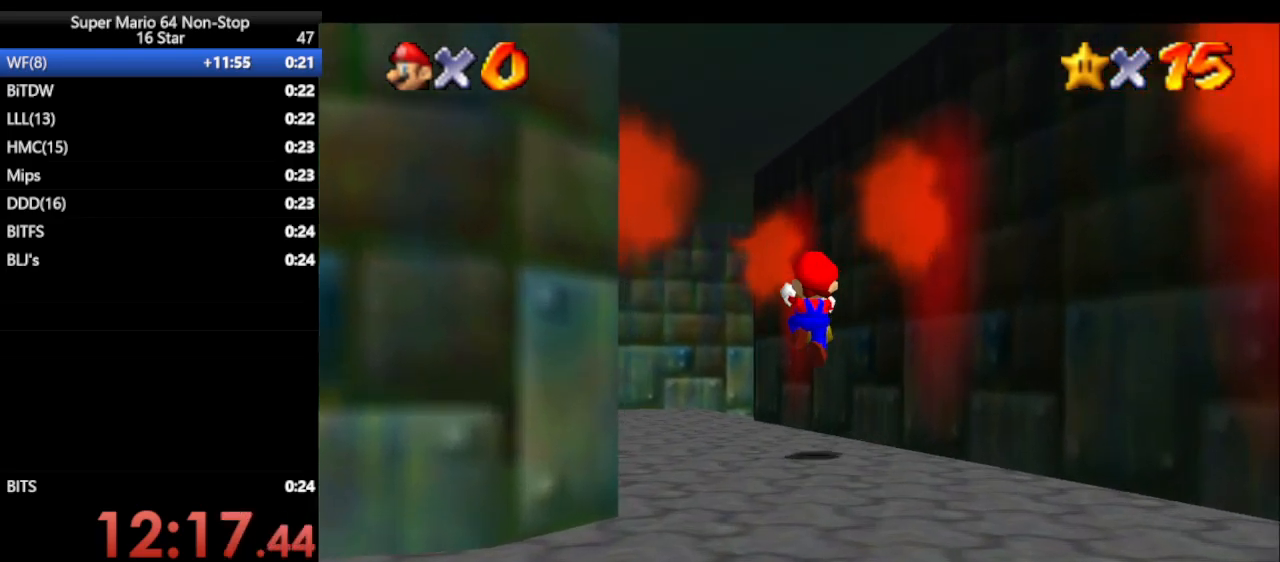
{"buttons": [], "left_stick": "up", "events": [[350, "A", "down"], [450, "A", "up"]]}
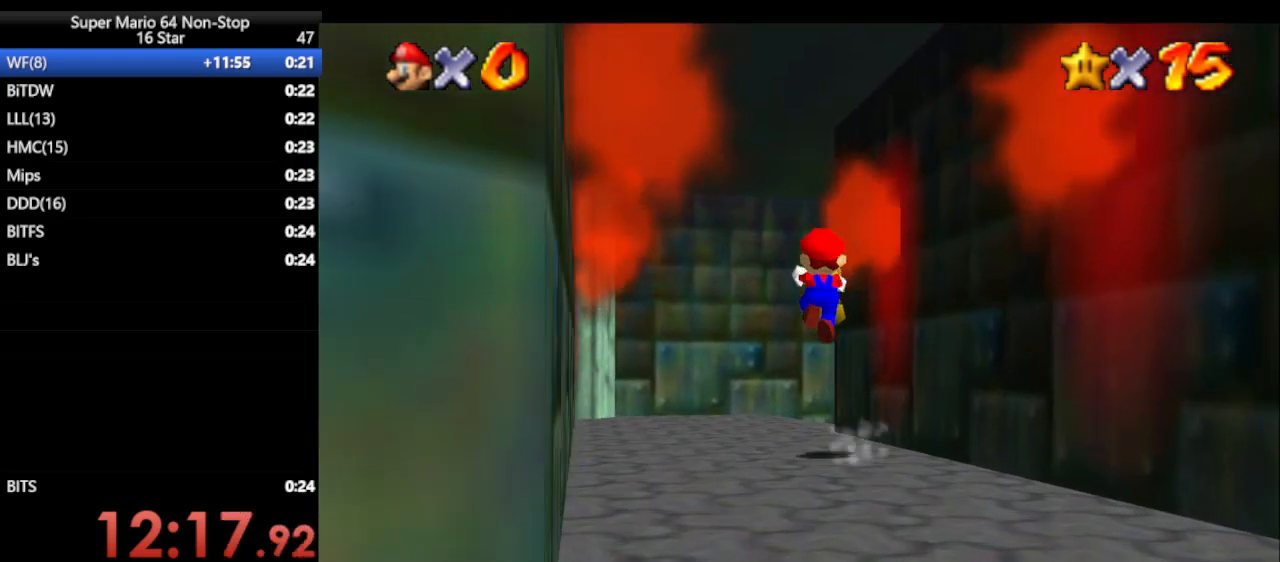
{"buttons": [], "left_stick": "up-right", "events": [[467, "left_stick", "up-right"]]}
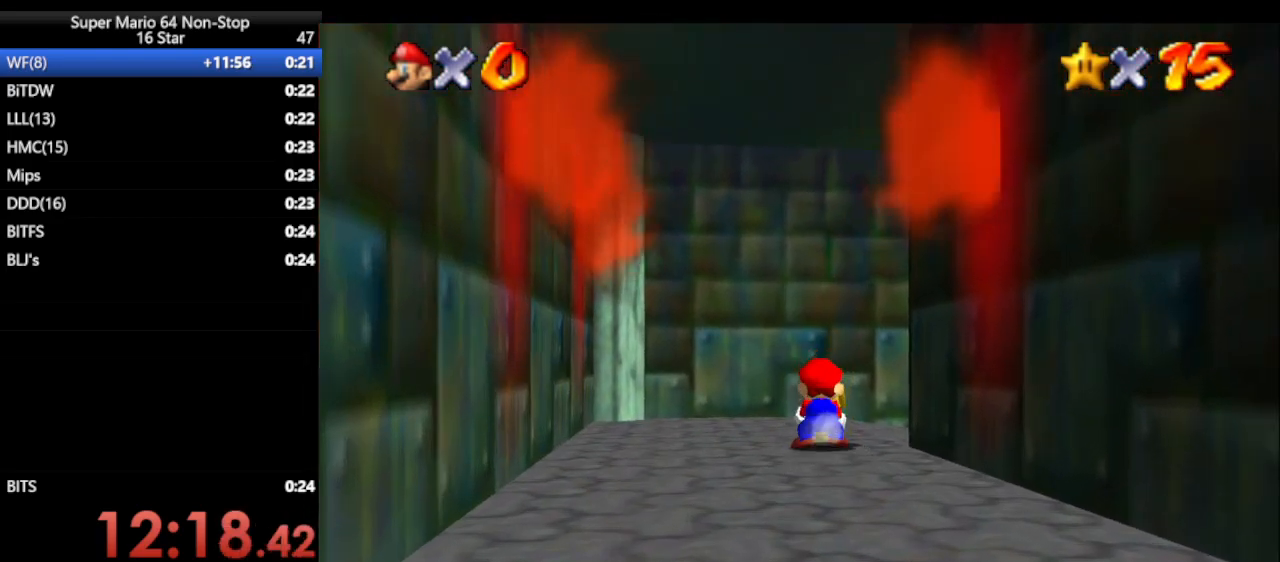
{"buttons": [], "left_stick": "up-right", "events": [[167, "A", "down"], [283, "A", "up"]]}
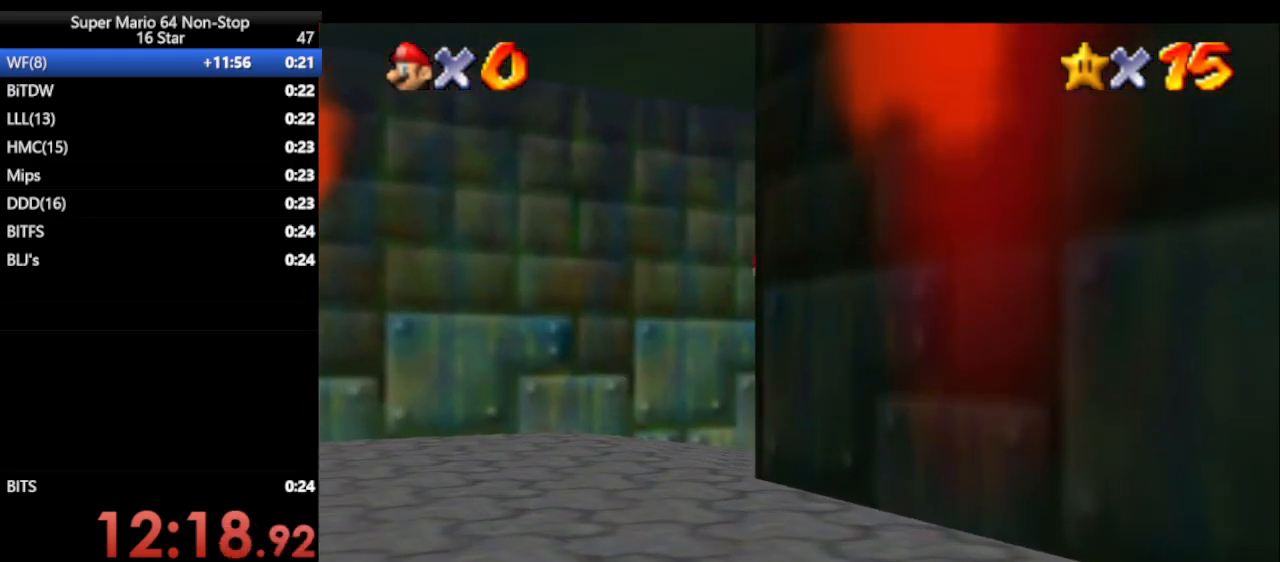
{"buttons": [], "left_stick": "up", "events": [[33, "left_stick", "up"]]}
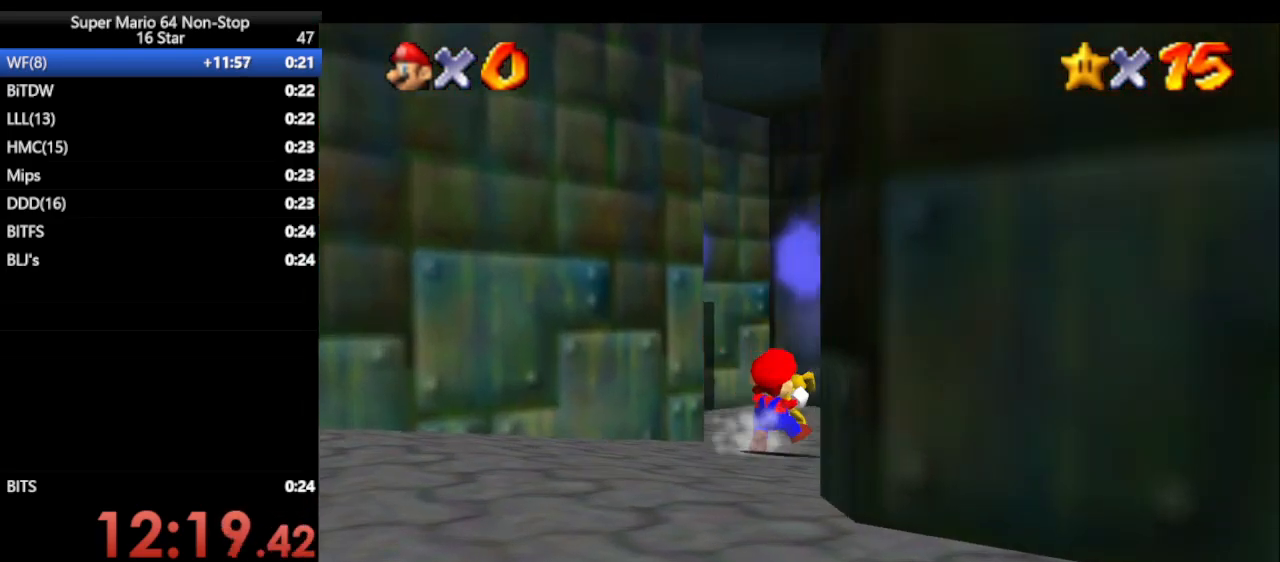
{"buttons": [], "left_stick": "up", "events": [[233, "C_RIGHT", "down"], [367, "R1", "down"], [400, "C_RIGHT", "up"], [450, "R1", "up"]]}
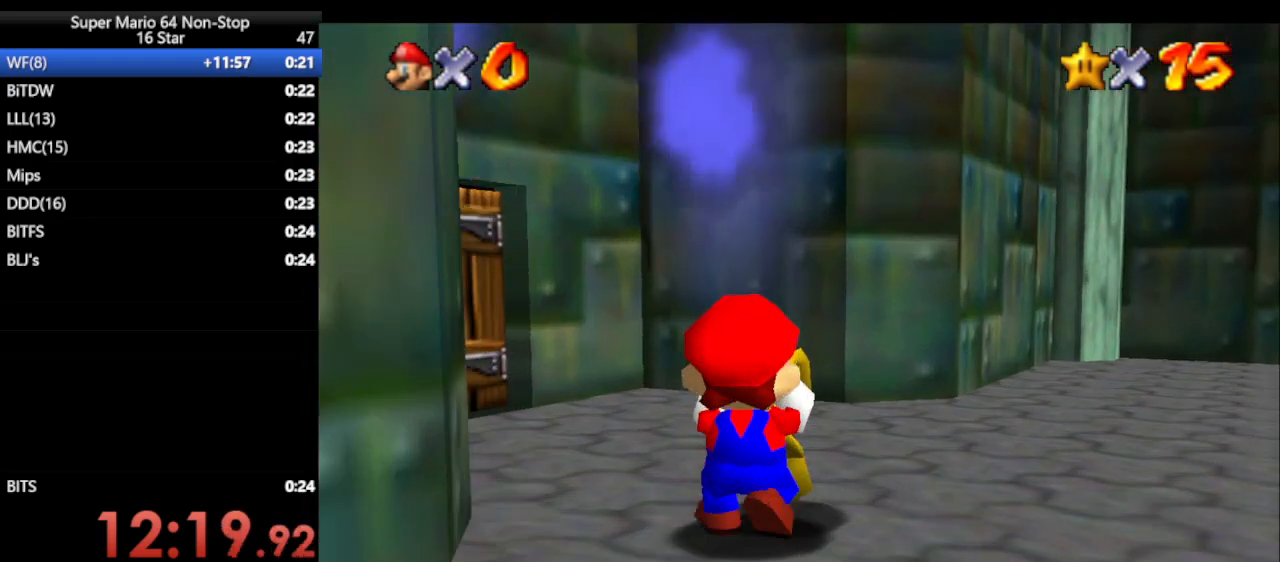
{"buttons": [], "left_stick": "up-left", "events": [[267, "A", "down"], [433, "A", "up"], [433, "left_stick", "up-left"]]}
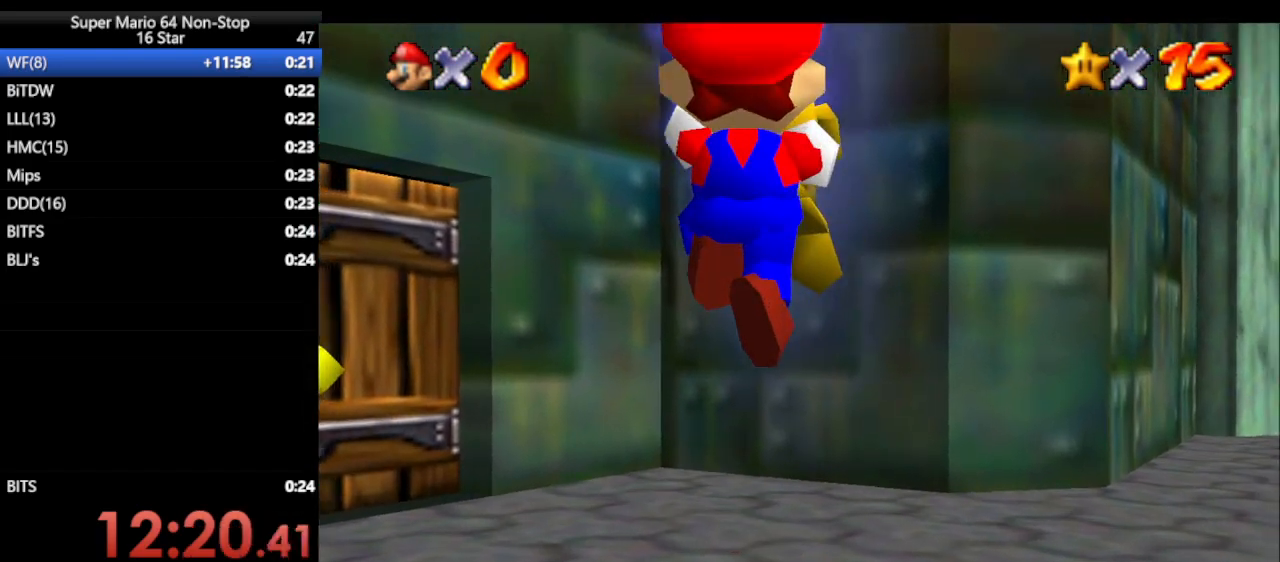
{"buttons": [], "left_stick": "up", "events": [[17, "C_RIGHT", "down"], [50, "left_stick", "left"], [200, "C_RIGHT", "up"], [300, "left_stick", "up-left"], [400, "left_stick", "up"]]}
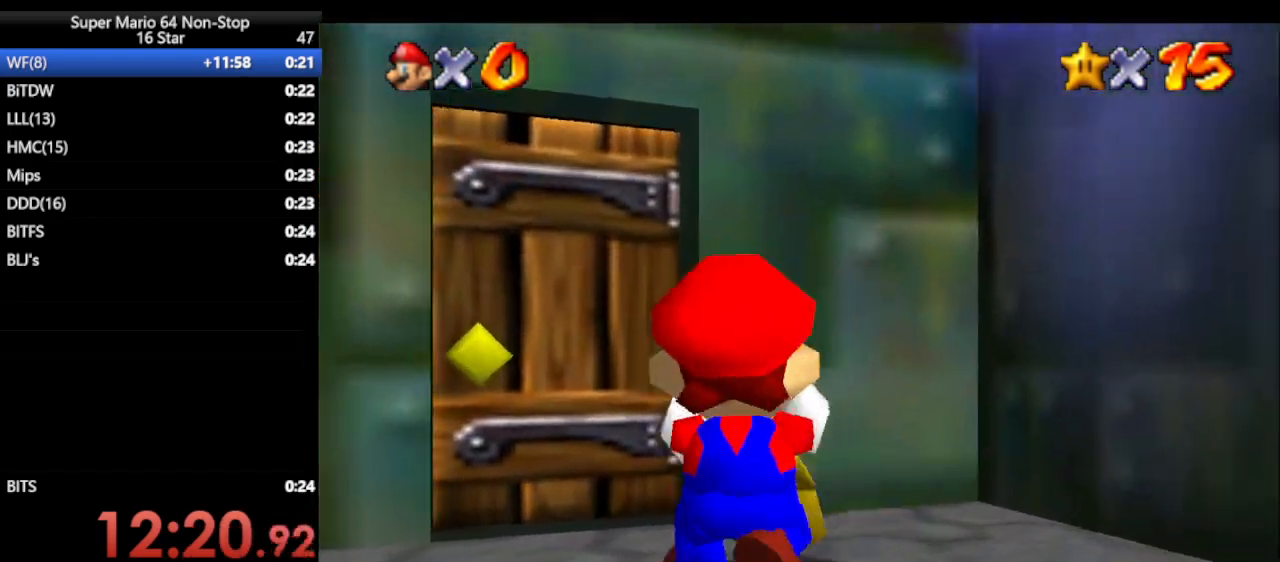
{"buttons": [], "left_stick": "up", "events": []}
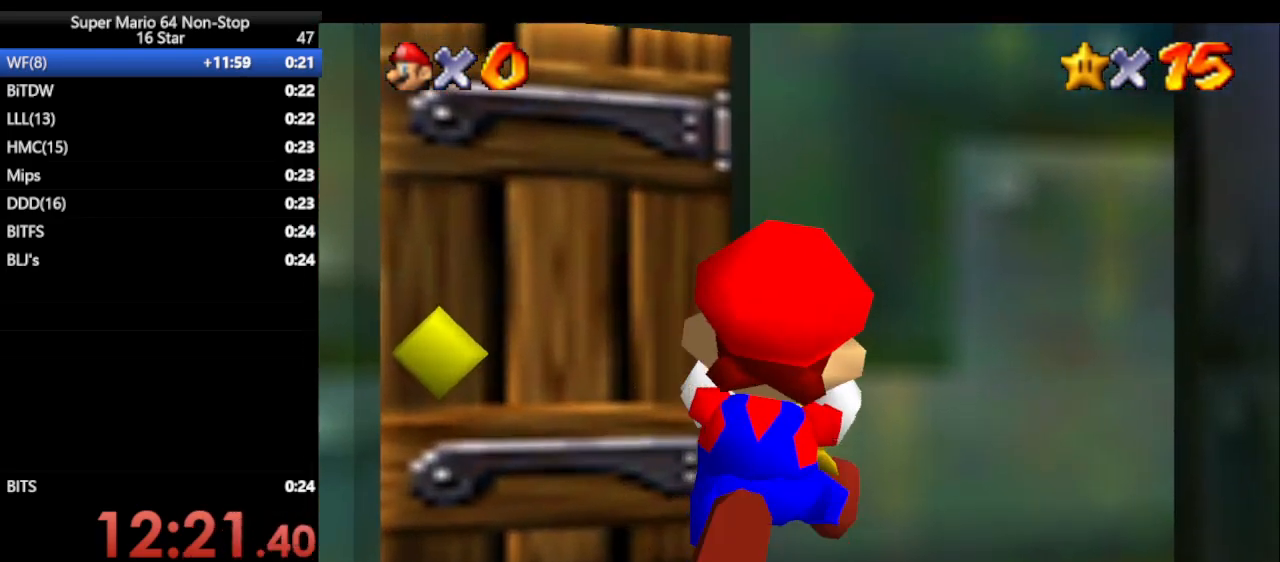
{"buttons": [], "left_stick": "up-left", "events": [[67, "left_stick", "center"], [417, "left_stick", "up-left"]]}
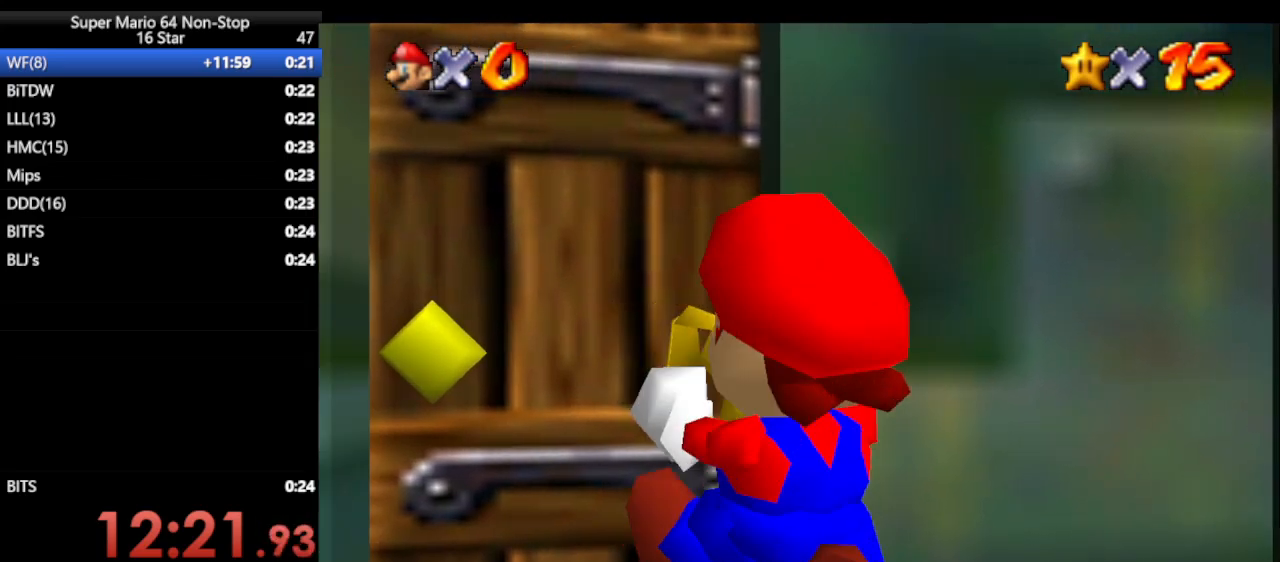
{"buttons": [], "left_stick": "center", "events": [[17, "left_stick", "up"], [133, "left_stick", "center"]]}
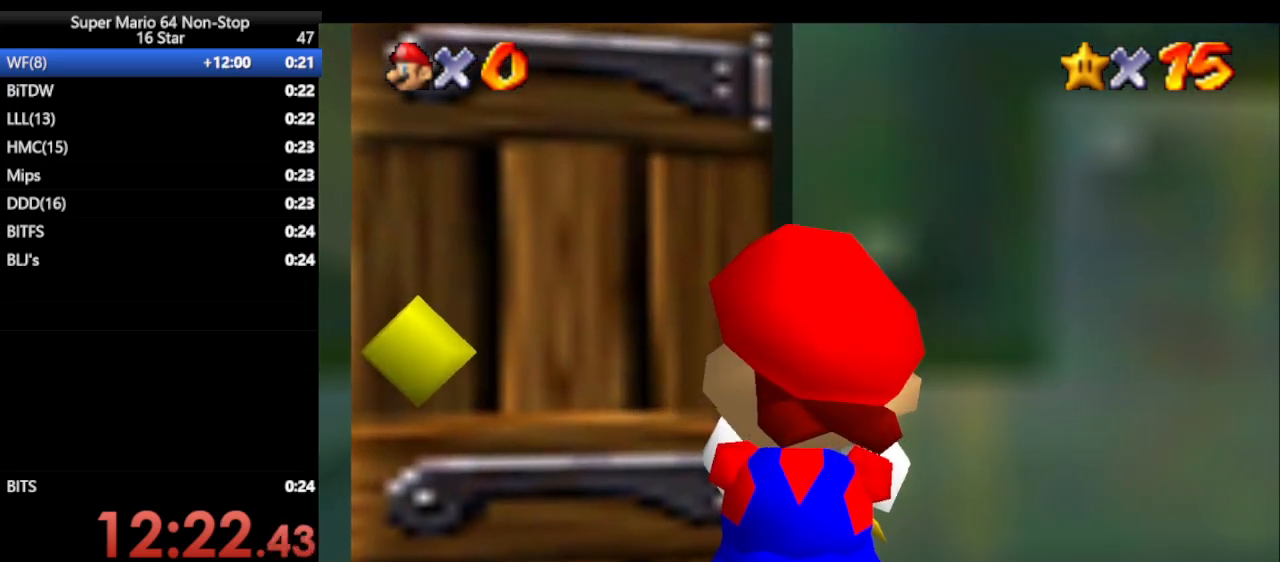
{"buttons": ["Z"], "left_stick": "down-right", "events": [[167, "Z", "down"], [167, "left_stick", "up"], [250, "left_stick", "right"], [350, "left_stick", "down-right"]]}
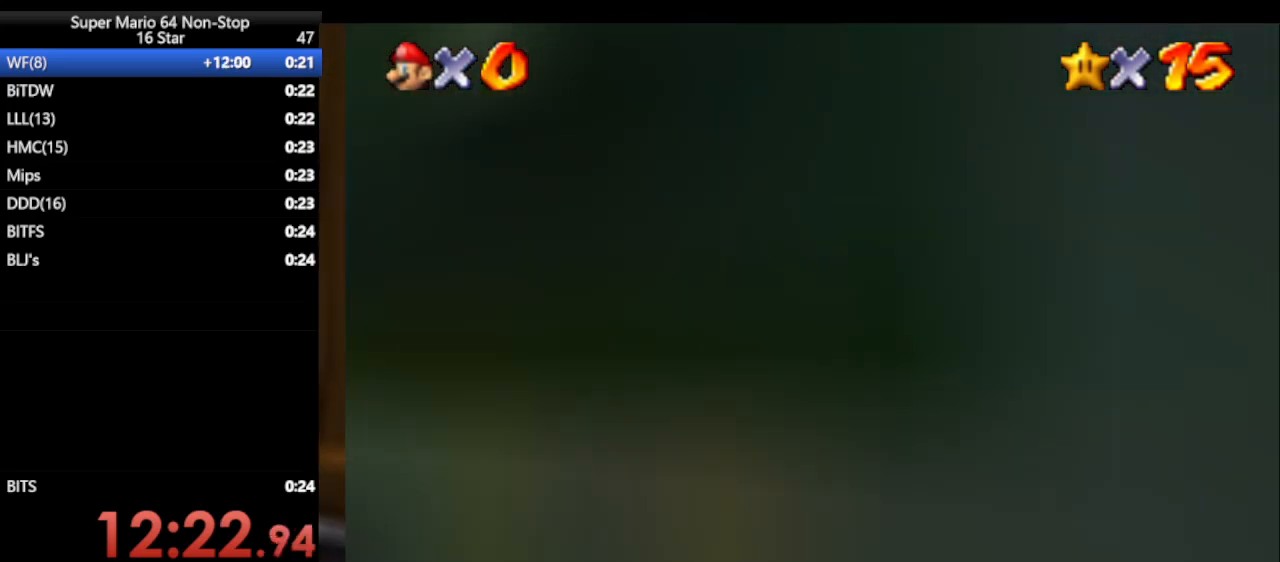
{"buttons": [], "left_stick": "left", "events": [[17, "left_stick", "down"], [200, "left_stick", "down-left"], [417, "Z", "up"], [467, "left_stick", "left"]]}
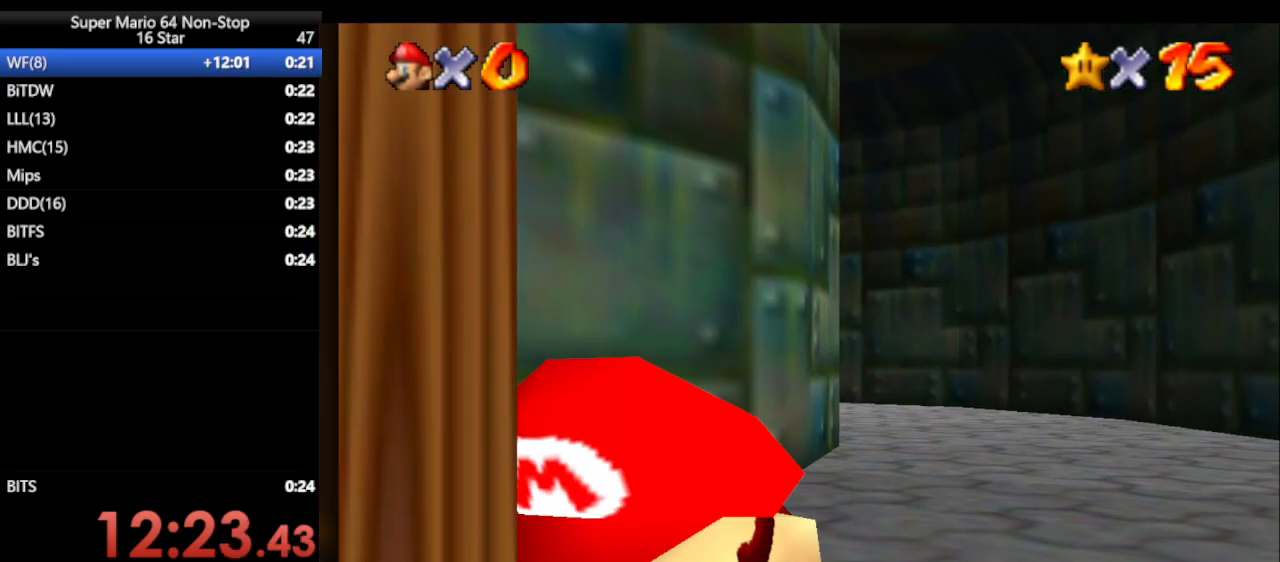
{"buttons": [], "left_stick": "left", "events": []}
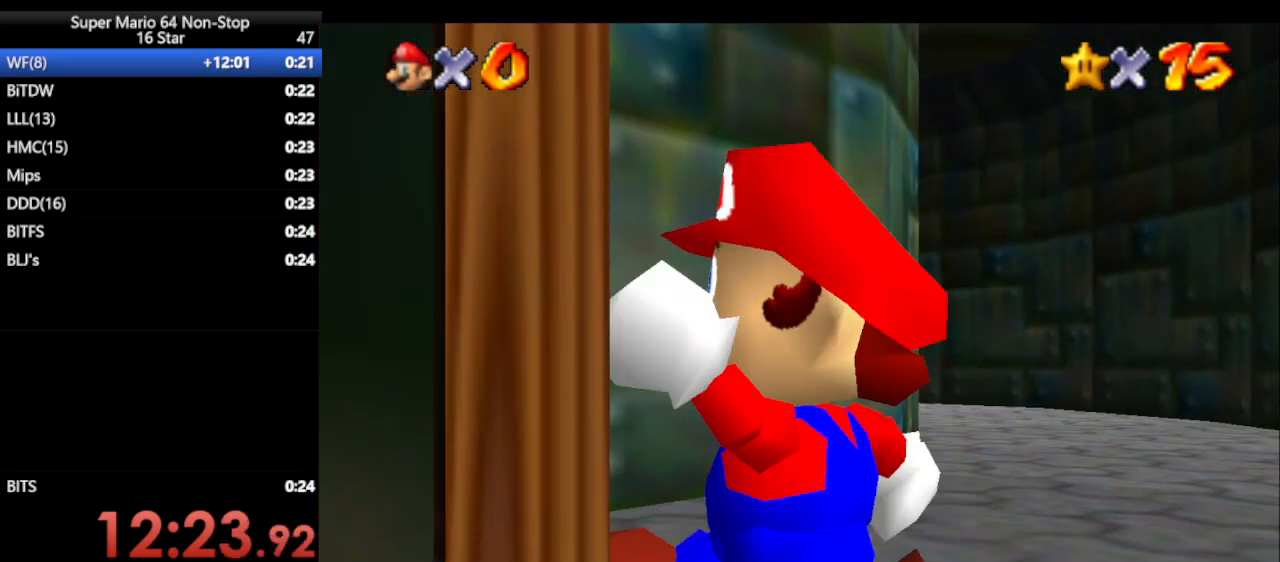
{"buttons": [], "left_stick": "center", "events": [[400, "left_stick", "center"]]}
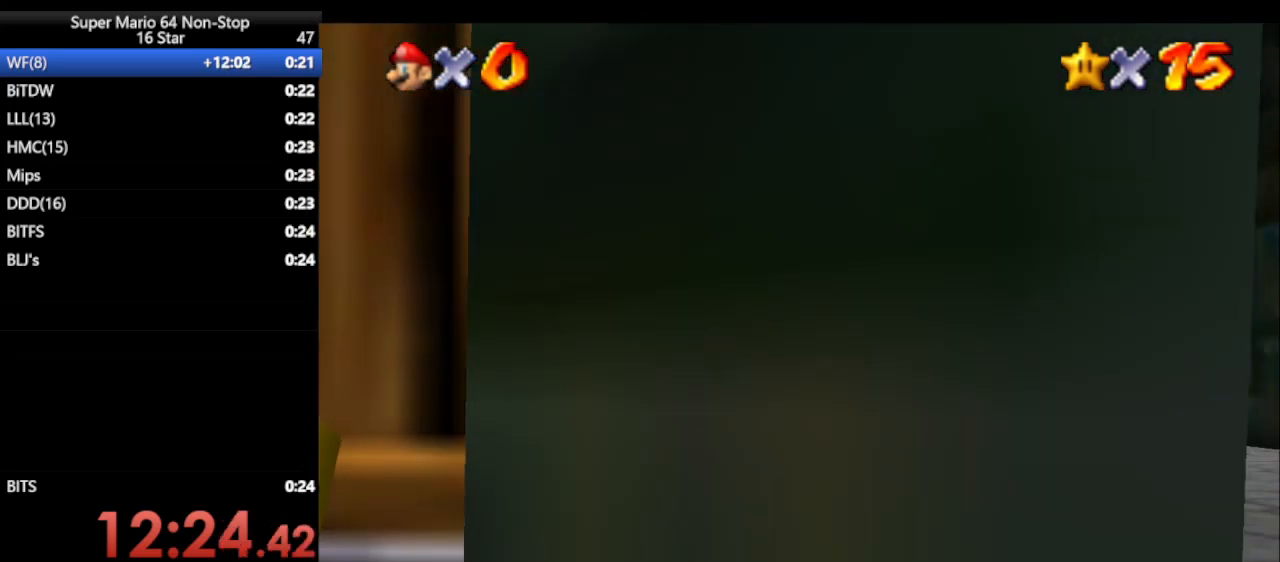
{"buttons": [], "left_stick": "center", "events": []}
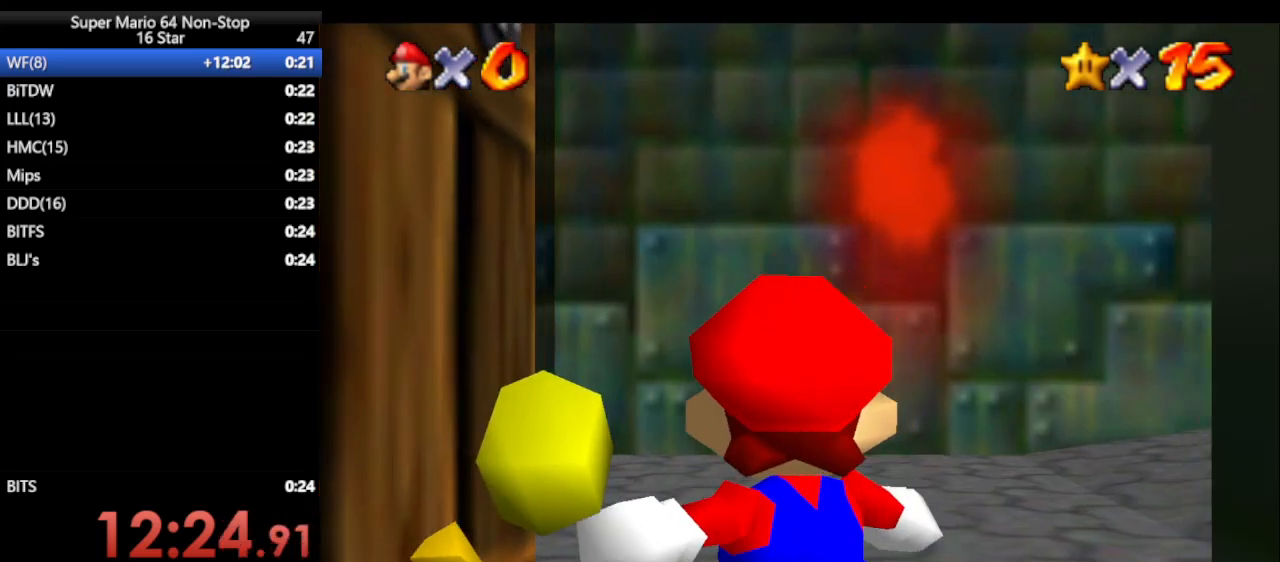
{"buttons": [], "left_stick": "left", "events": [[400, "left_stick", "left"]]}
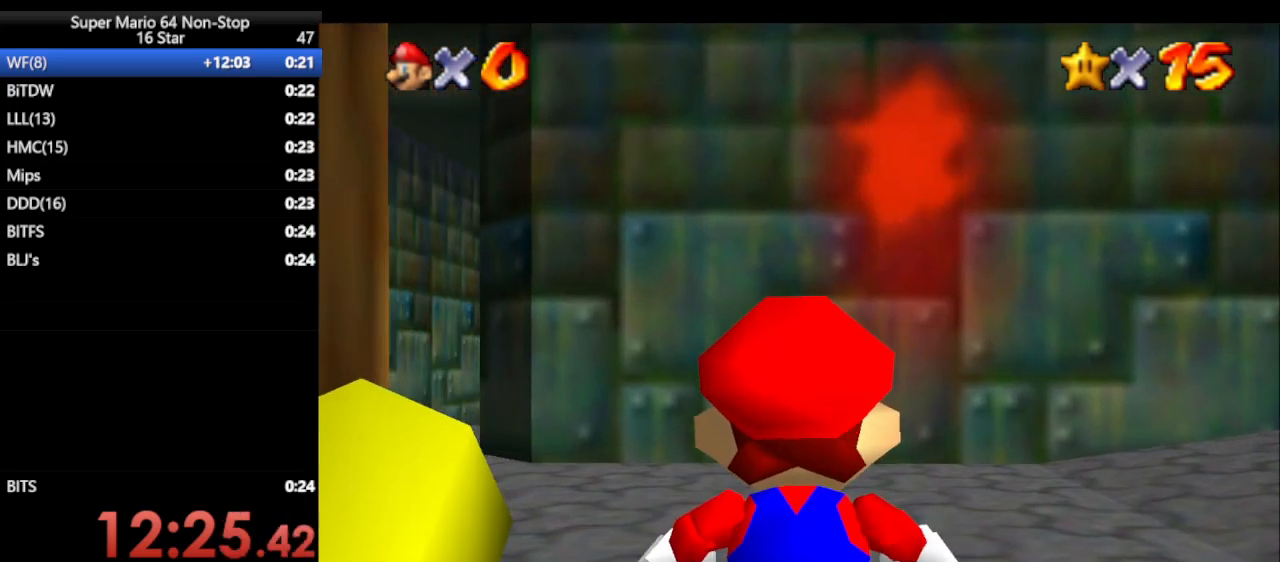
{"buttons": [], "left_stick": "down-left", "events": [[250, "left_stick", "down-left"]]}
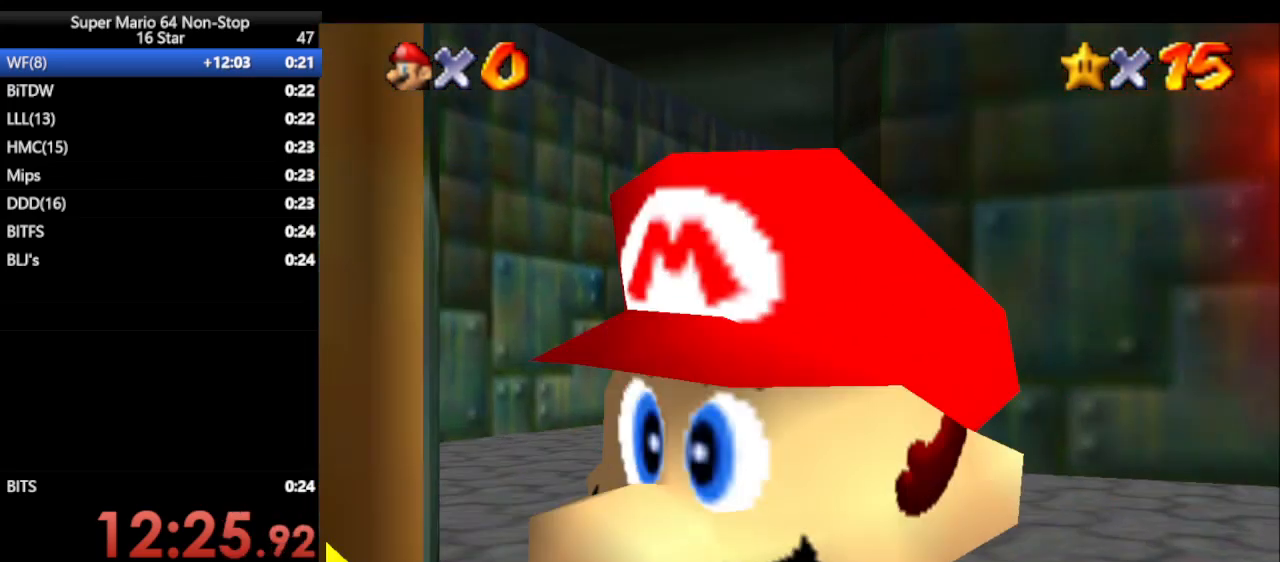
{"buttons": [], "left_stick": "center", "events": [[17, "B", "down"], [150, "B", "up"], [150, "left_stick", "center"], [267, "C_RIGHT", "down"], [333, "C_DOWN", "down"], [433, "C_DOWN", "up"], [433, "C_RIGHT", "up"]]}
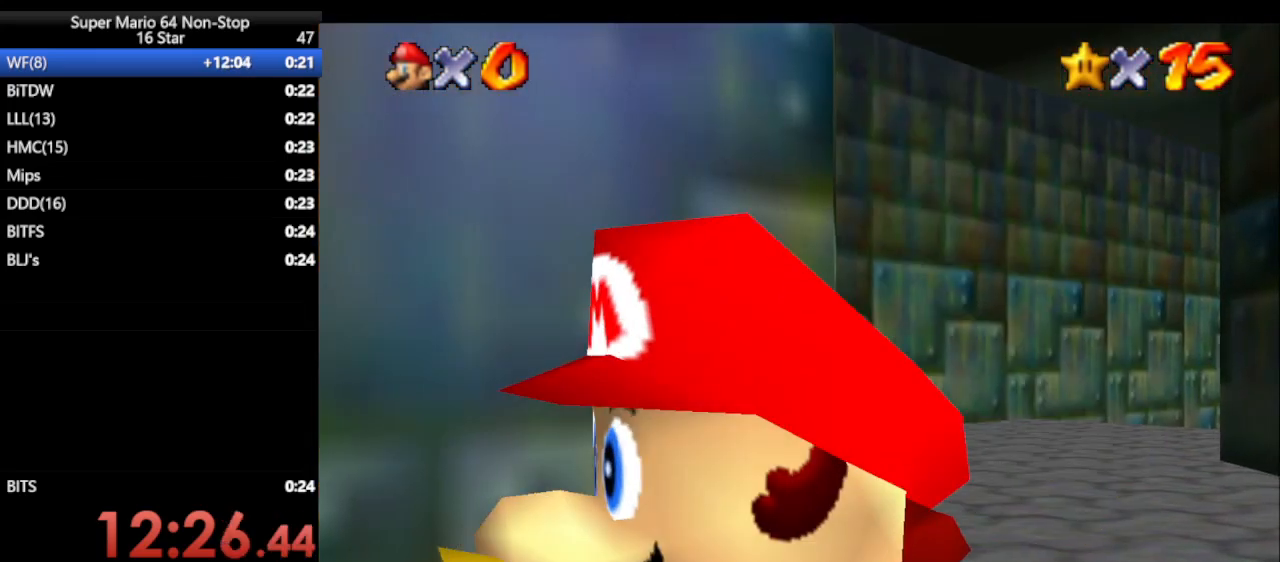
{"buttons": [], "left_stick": "center", "events": [[50, "C_RIGHT", "down"], [167, "C_RIGHT", "up"], [267, "C_RIGHT", "down"], [367, "C_RIGHT", "up"]]}
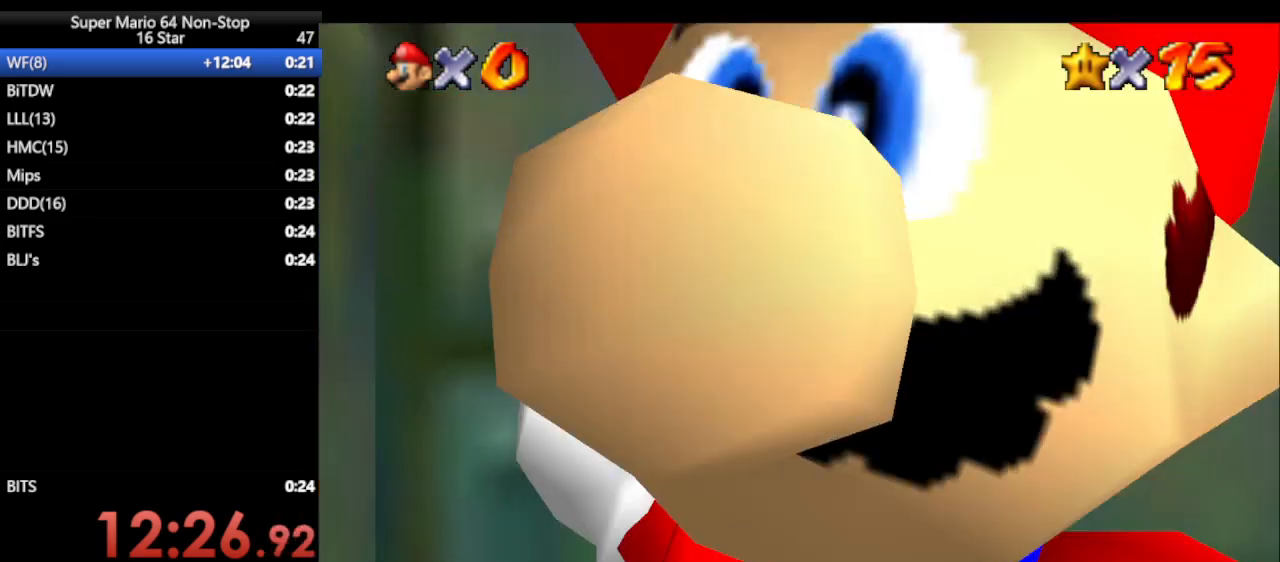
{"buttons": [], "left_stick": "center", "events": [[17, "B", "down"], [83, "B", "up"], [250, "C_RIGHT", "down"], [300, "C_DOWN", "down"], [367, "C_DOWN", "up"], [367, "C_RIGHT", "up"]]}
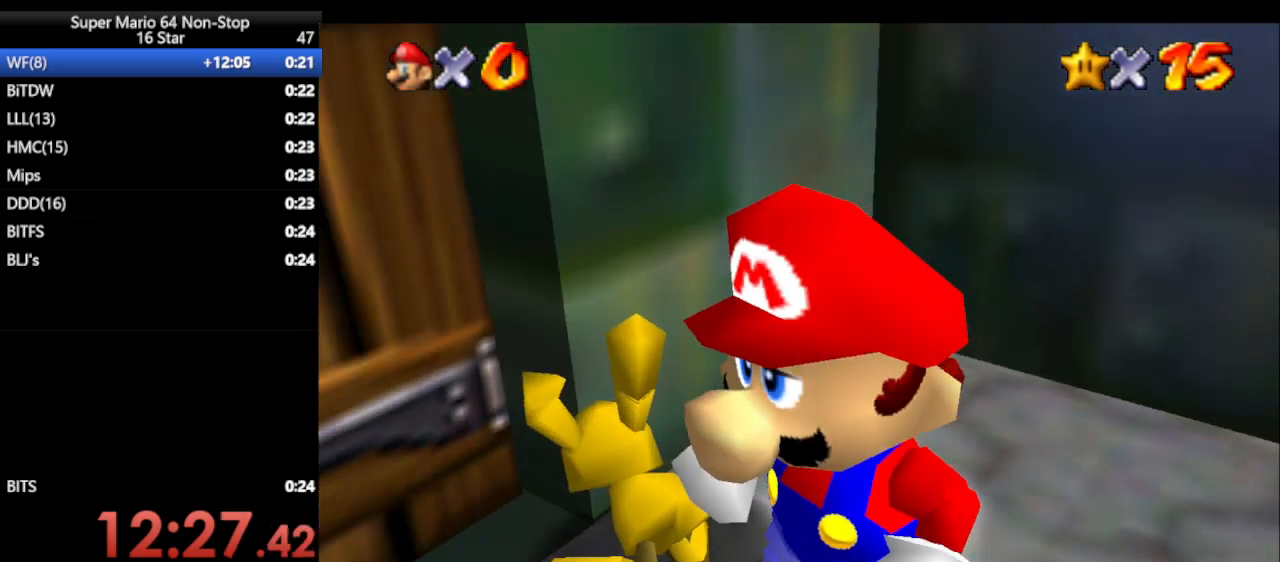
{"buttons": [], "left_stick": "up", "events": [[50, "C_DOWN", "down"], [50, "C_RIGHT", "down"], [233, "C_DOWN", "up"], [233, "C_RIGHT", "up"], [467, "left_stick", "up"]]}
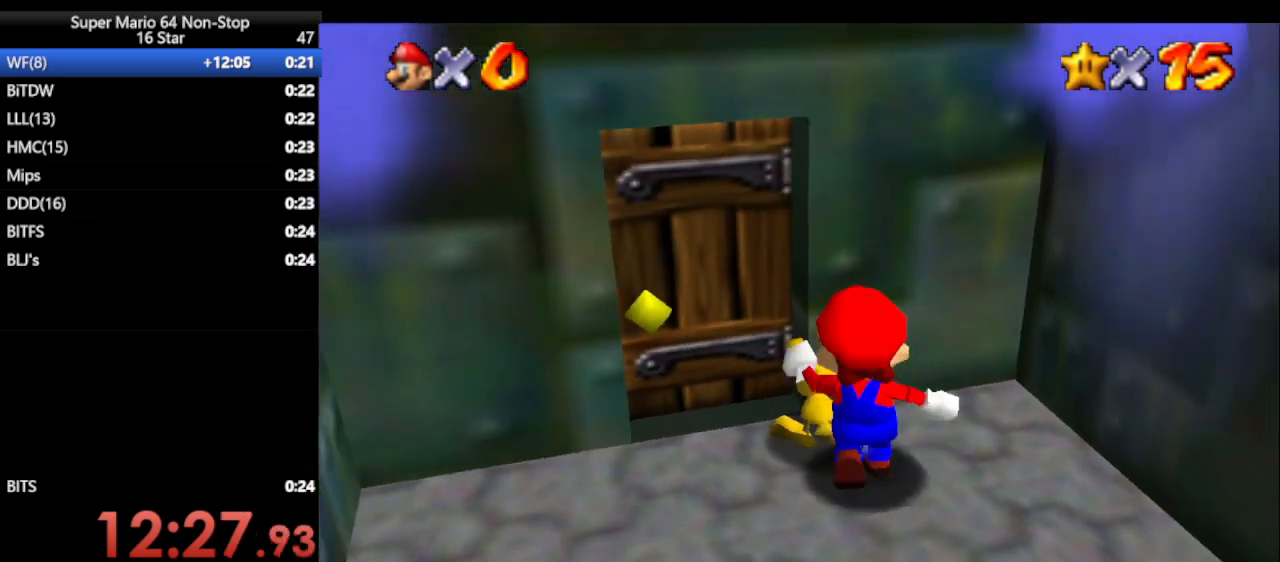
{"buttons": ["C_UP"], "left_stick": "center", "events": [[117, "B", "down"], [150, "B", "up"], [150, "left_stick", "center"], [467, "C_UP", "down"]]}
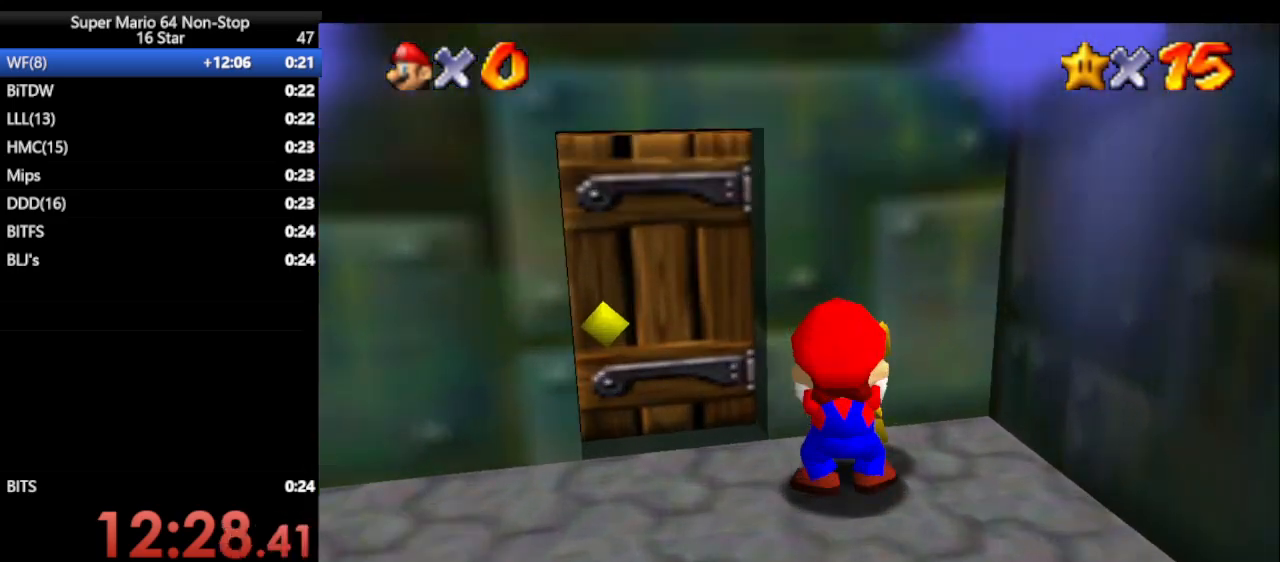
{"buttons": [], "left_stick": "center", "events": [[50, "C_UP", "up"], [83, "left_stick", "left"], [150, "left_stick", "up-left"], [500, "left_stick", "center"]]}
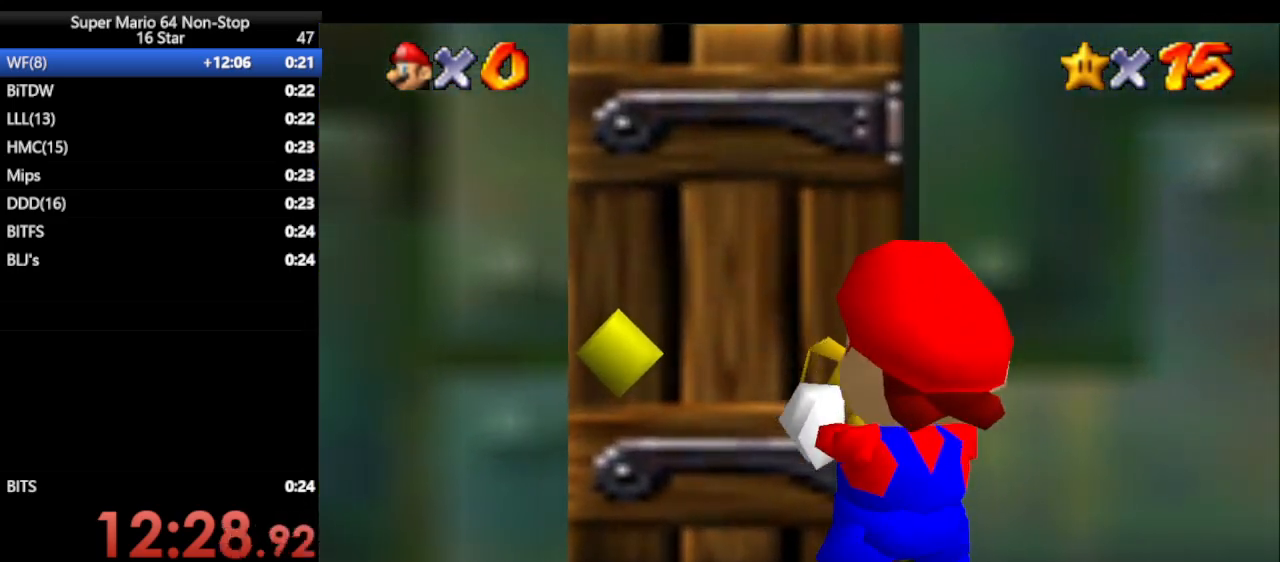
{"buttons": [], "left_stick": "center", "events": [[233, "left_stick", "up"], [317, "left_stick", "center"]]}
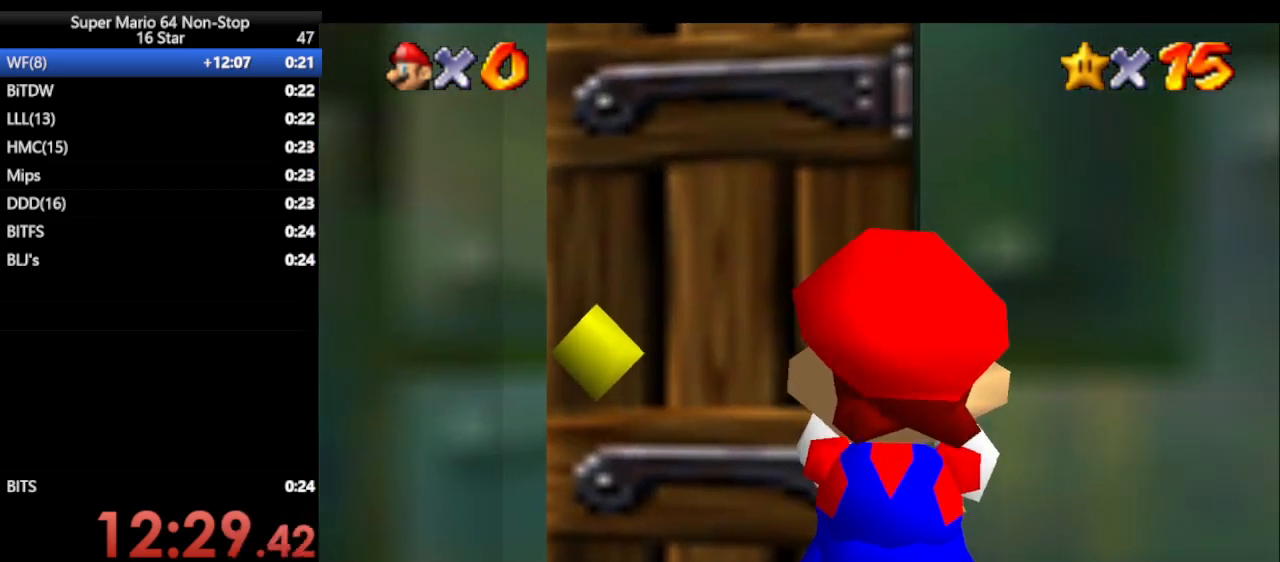
{"buttons": [], "left_stick": "center", "events": []}
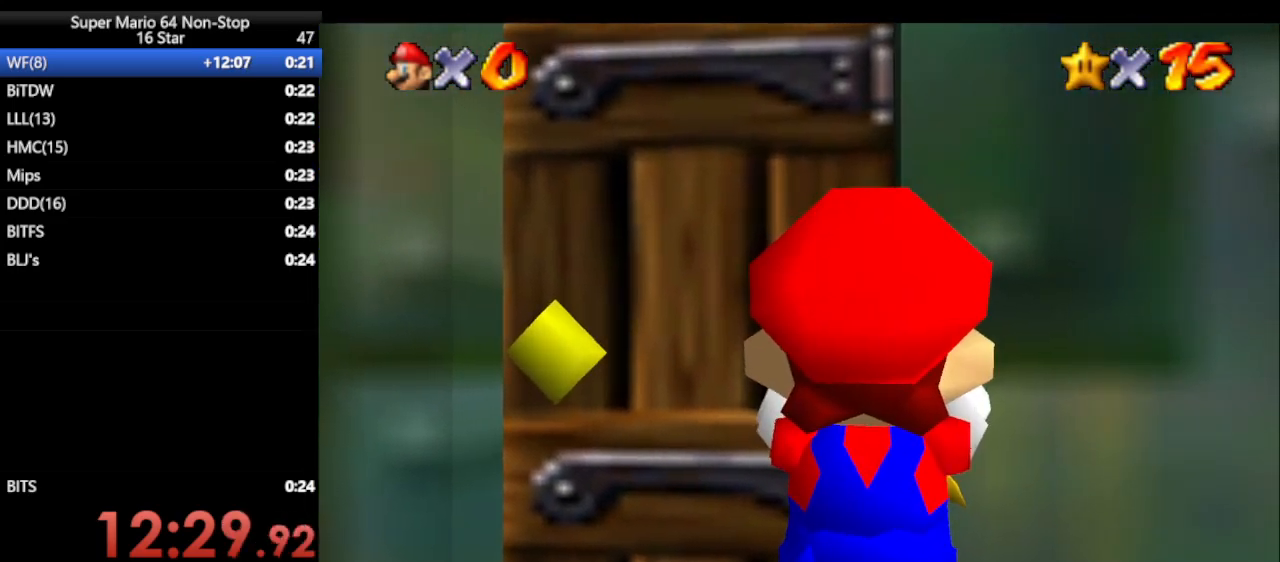
{"buttons": ["Z"], "left_stick": "down", "events": [[150, "Z", "down"], [183, "left_stick", "right"], [367, "left_stick", "down-right"], [483, "left_stick", "down"]]}
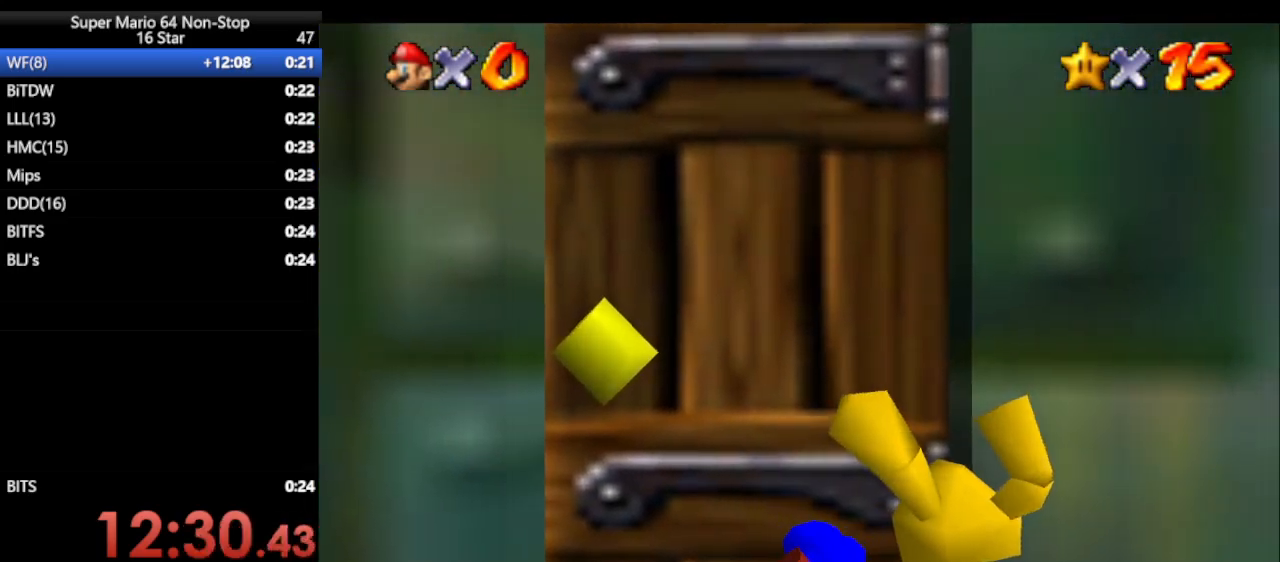
{"buttons": [], "left_stick": "center", "events": [[333, "Z", "up"], [367, "left_stick", "center"]]}
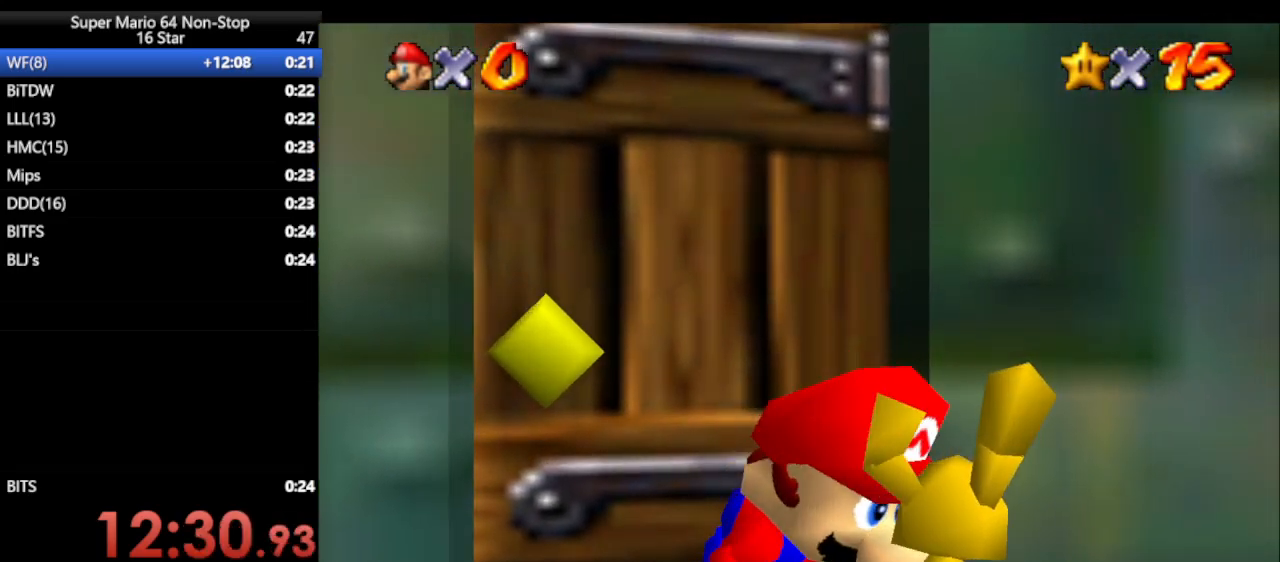
{"buttons": ["B"], "left_stick": "center", "events": [[467, "B", "down"]]}